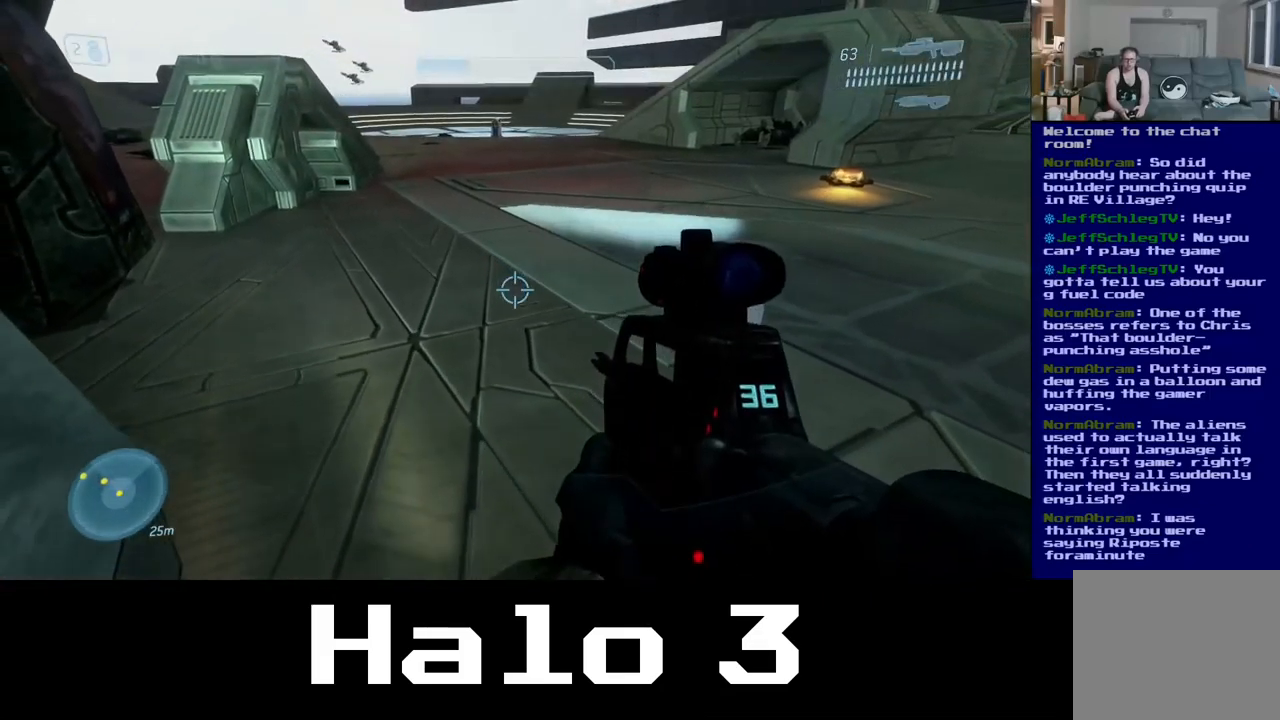
Gameplay with a controller (Xbox layout); each line is a JSON object with the inputs held at the frame after it. "events" lists button and stick changes between this image and that frame as [ms after this image, input, new state], when the widget could be followed in between.
{"buttons": [], "left_stick": "down-left", "right_stick": "center", "events": []}
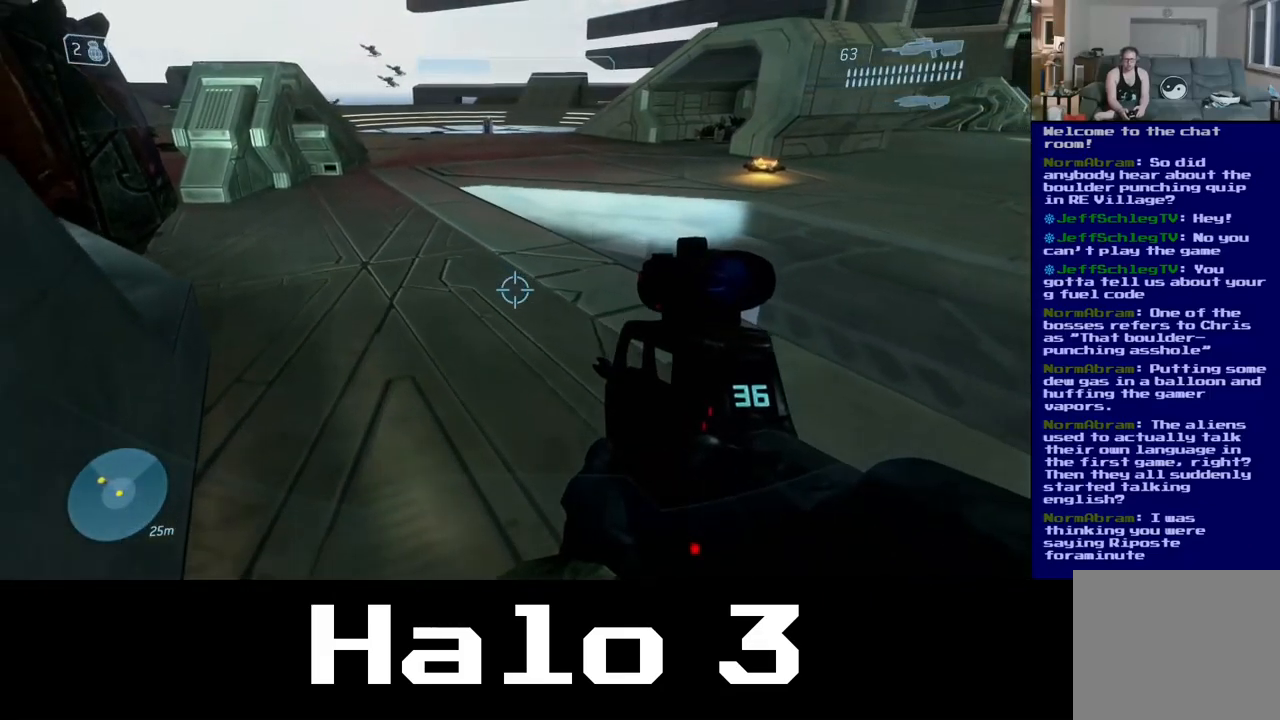
{"buttons": [], "left_stick": "left", "right_stick": "left", "events": [[117, "right_stick", "left"], [417, "left_stick", "left"]]}
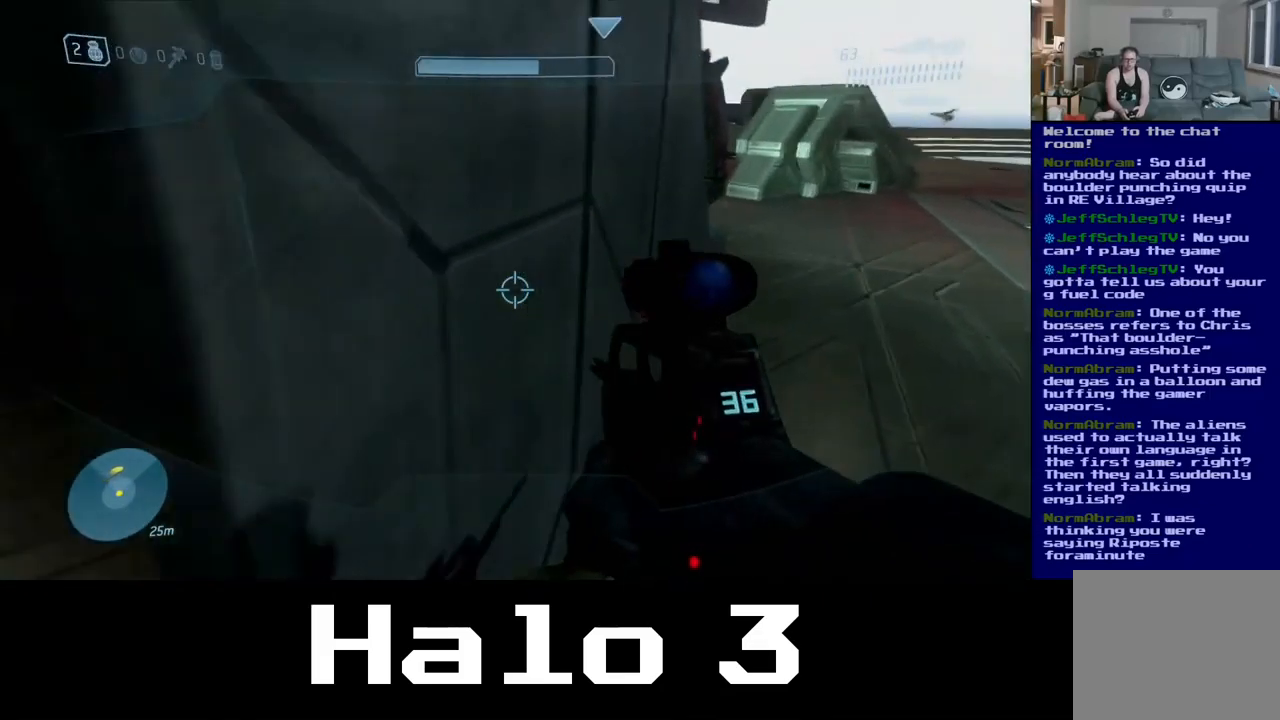
{"buttons": [], "left_stick": "left", "right_stick": "center", "events": [[67, "right_stick", "center"], [250, "left_stick", "center"], [334, "right_stick", "right"], [467, "right_stick", "center"], [484, "left_stick", "left"]]}
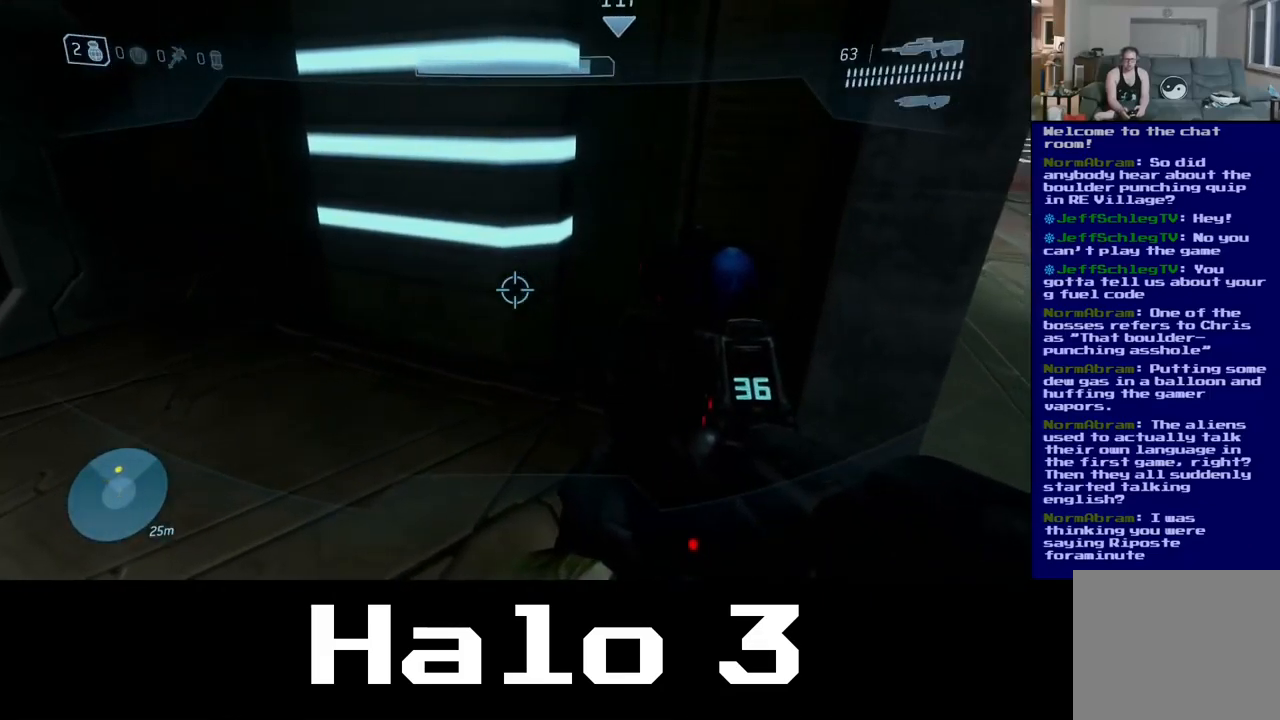
{"buttons": [], "left_stick": "down-right", "right_stick": "right", "events": [[134, "right_stick", "left"], [284, "left_stick", "down-left"], [384, "right_stick", "right"], [434, "left_stick", "down-right"]]}
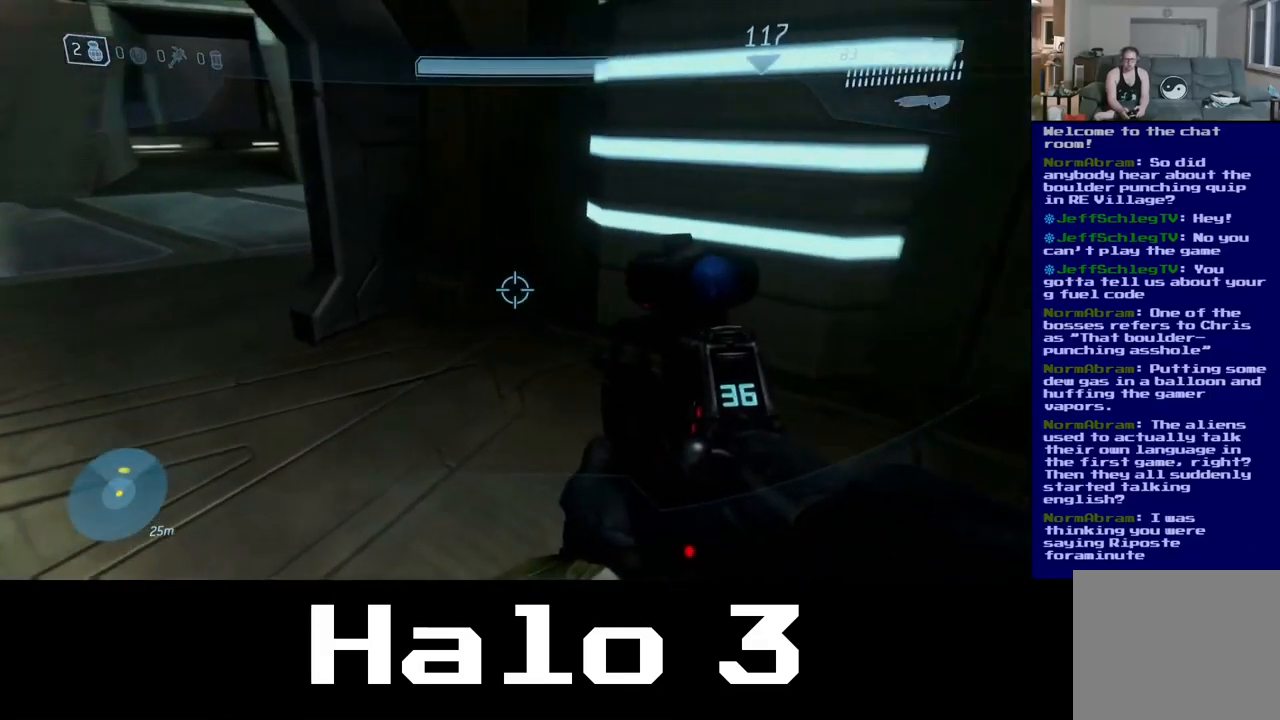
{"buttons": [], "left_stick": "up-left", "right_stick": "left", "events": [[117, "left_stick", "right"], [250, "left_stick", "up-left"], [284, "right_stick", "left"]]}
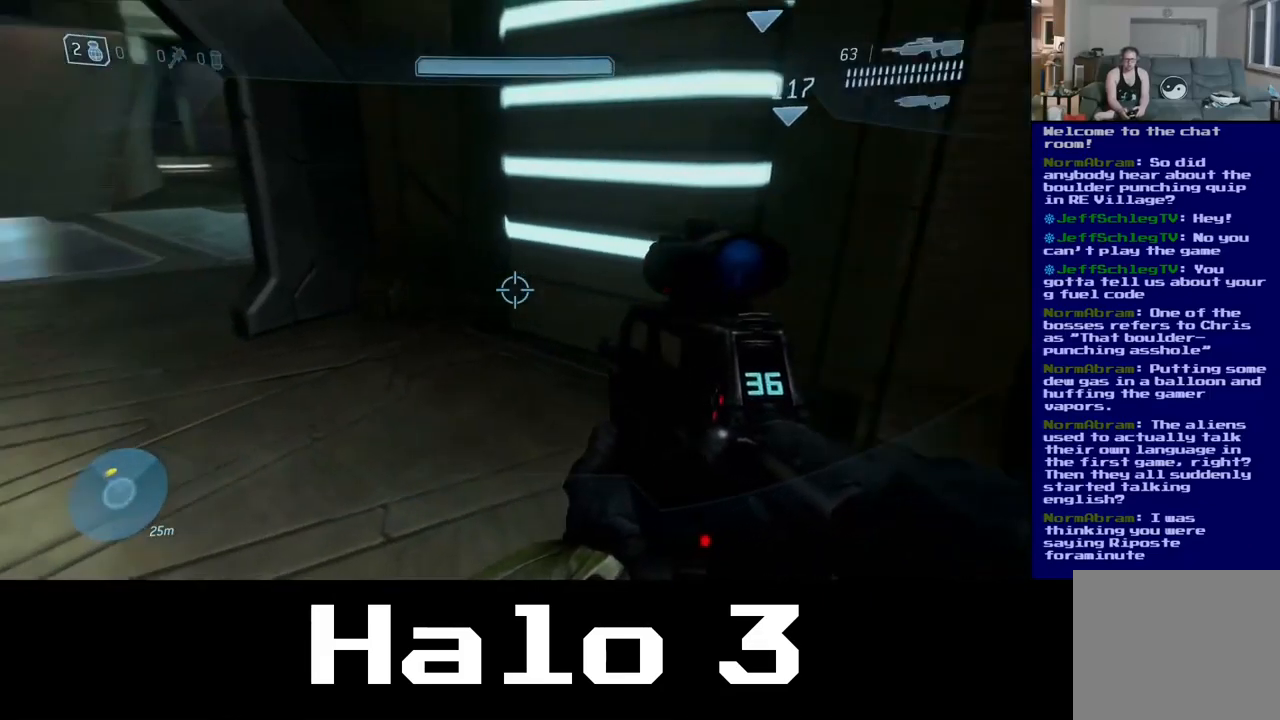
{"buttons": [], "left_stick": "up", "right_stick": "center", "events": [[184, "right_stick", "center"], [367, "left_stick", "up"]]}
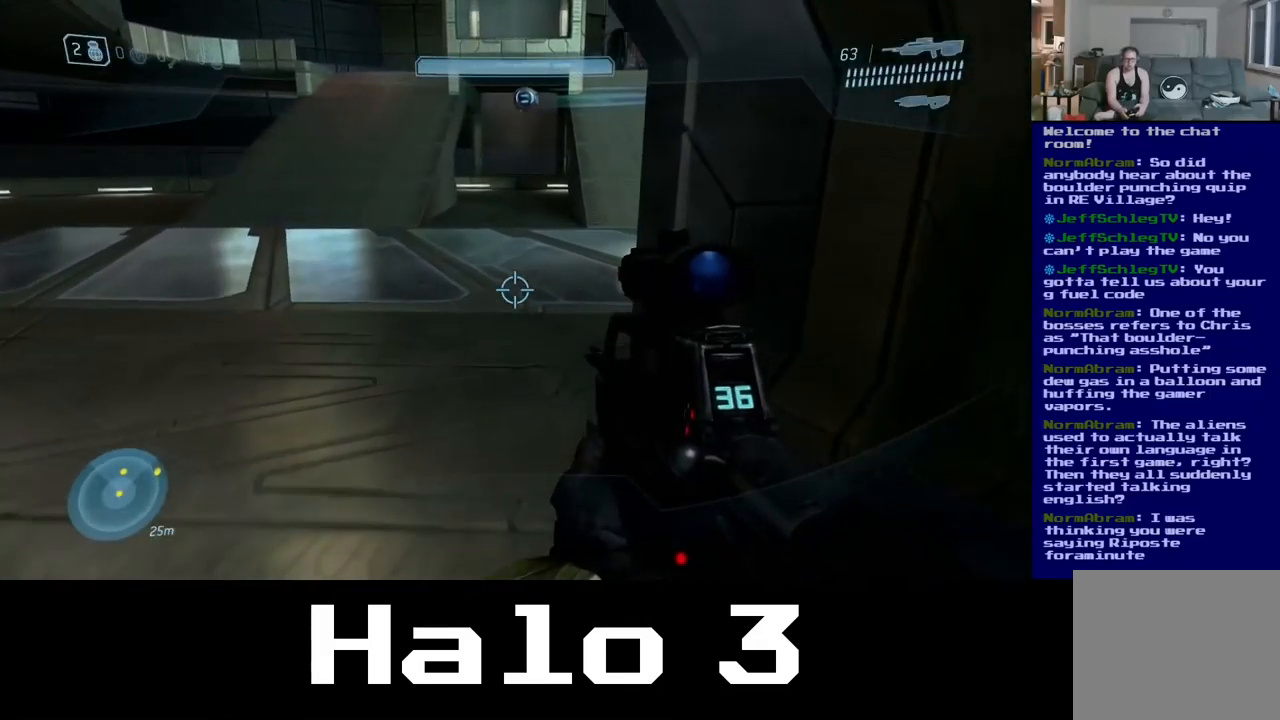
{"buttons": [], "left_stick": "up-left", "right_stick": "center", "events": [[200, "left_stick", "up-left"], [217, "right_stick", "up-right"], [467, "right_stick", "center"]]}
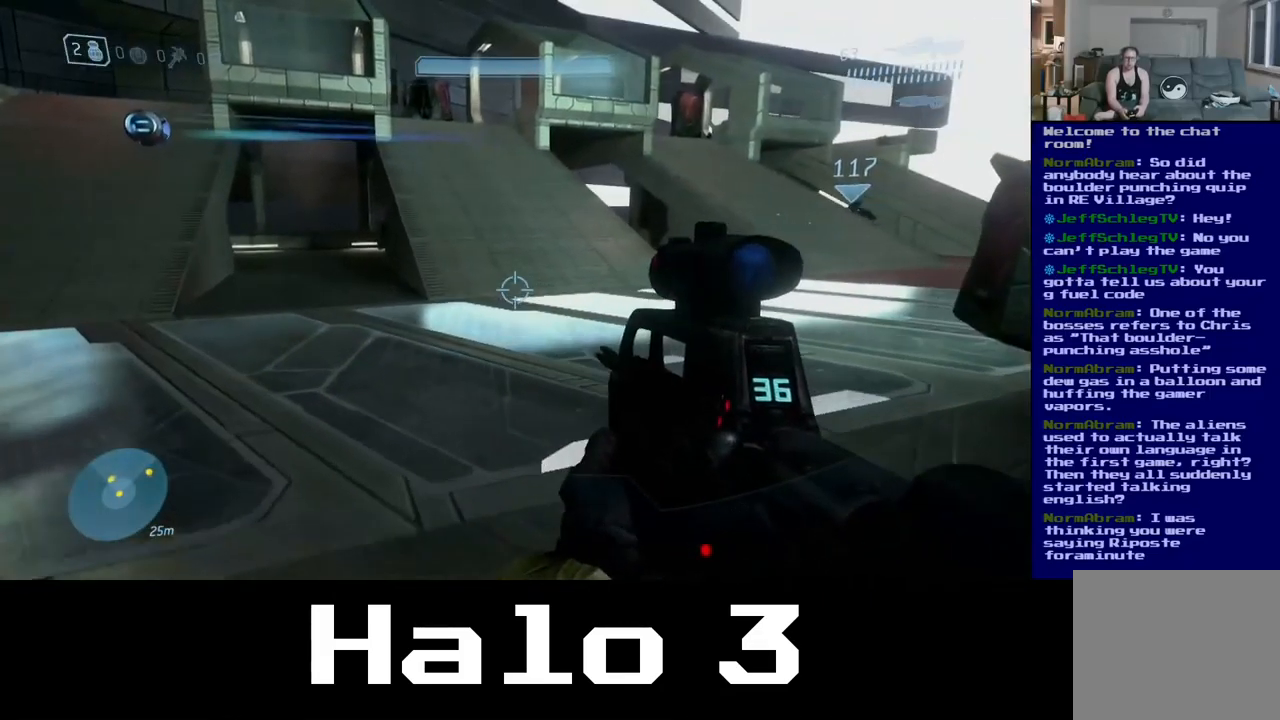
{"buttons": [], "left_stick": "center", "right_stick": "up-right", "events": [[200, "right_stick", "right"], [250, "right_stick", "up-right"], [400, "left_stick", "center"]]}
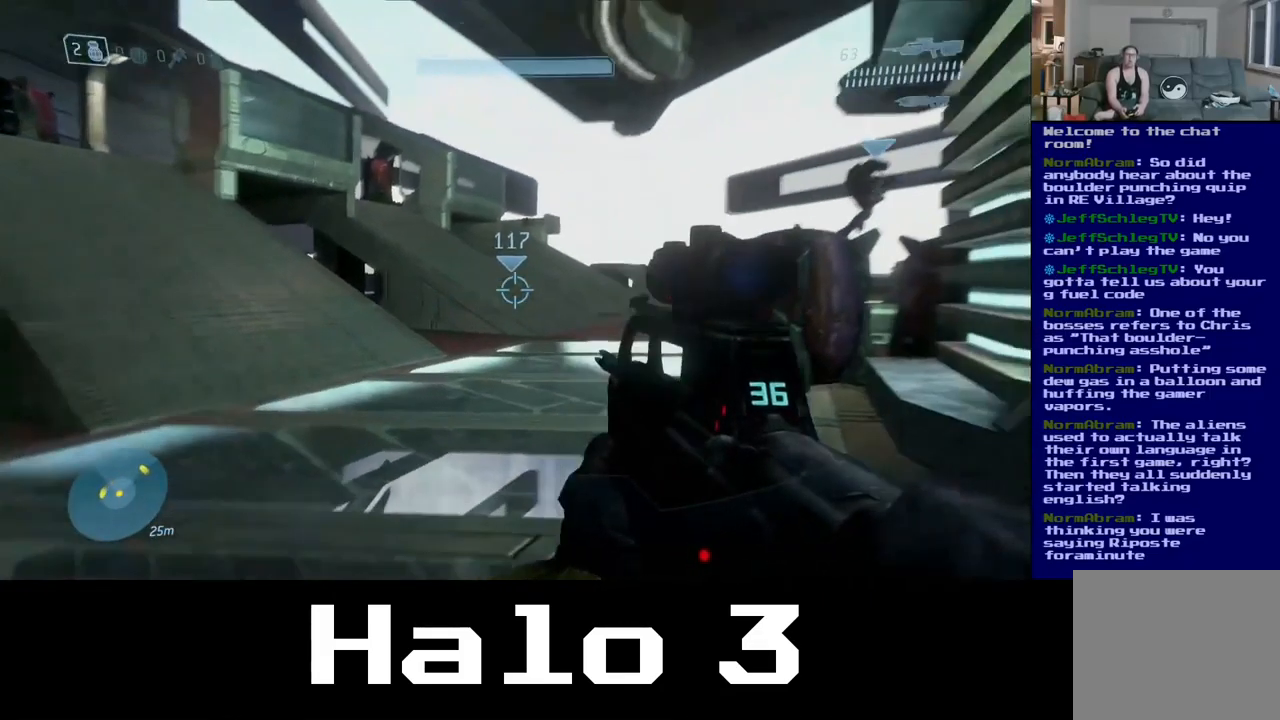
{"buttons": [], "left_stick": "up-left", "right_stick": "right", "events": [[84, "right_stick", "center"], [284, "left_stick", "up-left"], [351, "right_stick", "right"]]}
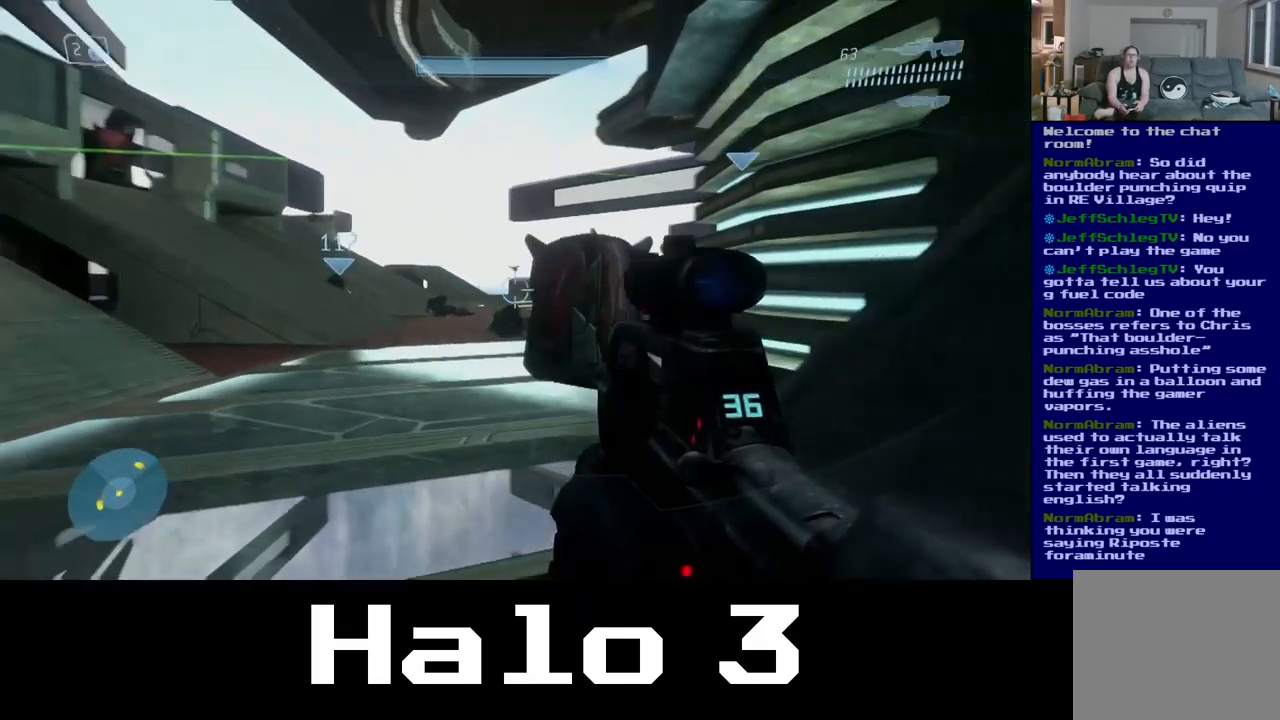
{"buttons": [], "left_stick": "up-left", "right_stick": "center", "events": [[100, "right_stick", "center"], [267, "right_stick", "up-left"], [467, "right_stick", "center"]]}
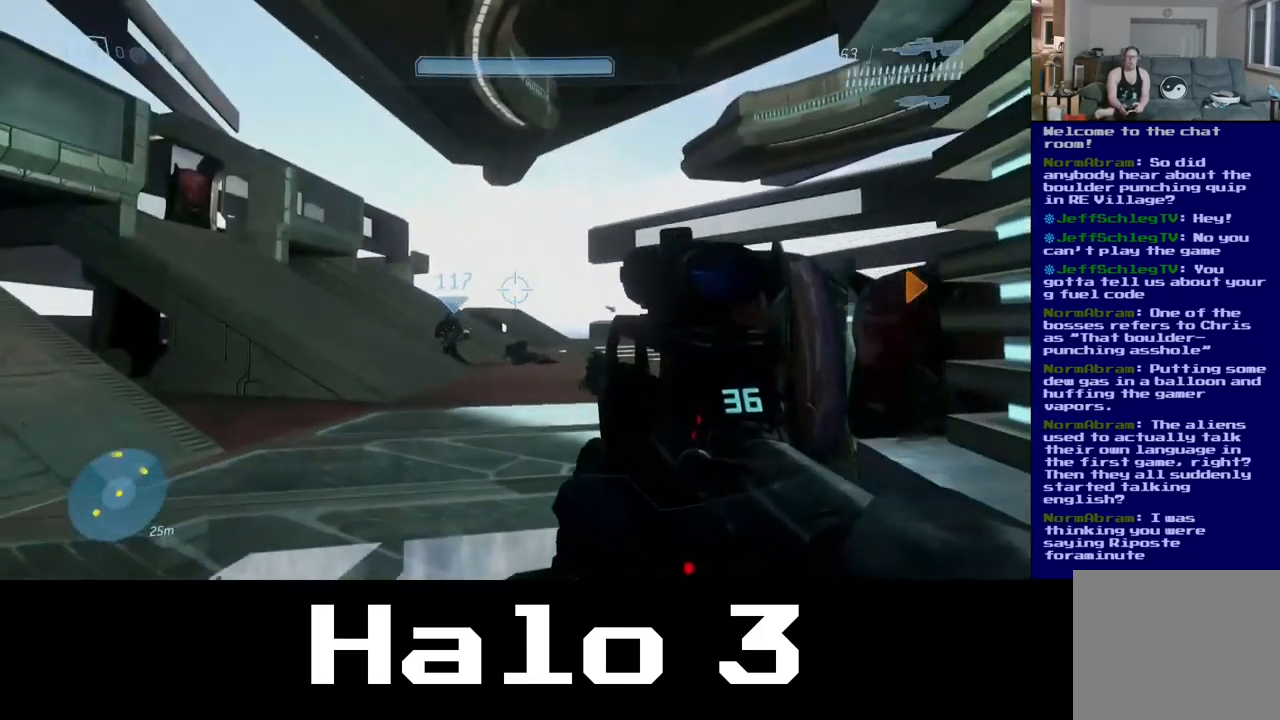
{"buttons": [], "left_stick": "up", "right_stick": "up-left", "events": [[167, "left_stick", "up"], [183, "right_stick", "down-left"], [433, "right_stick", "up-left"]]}
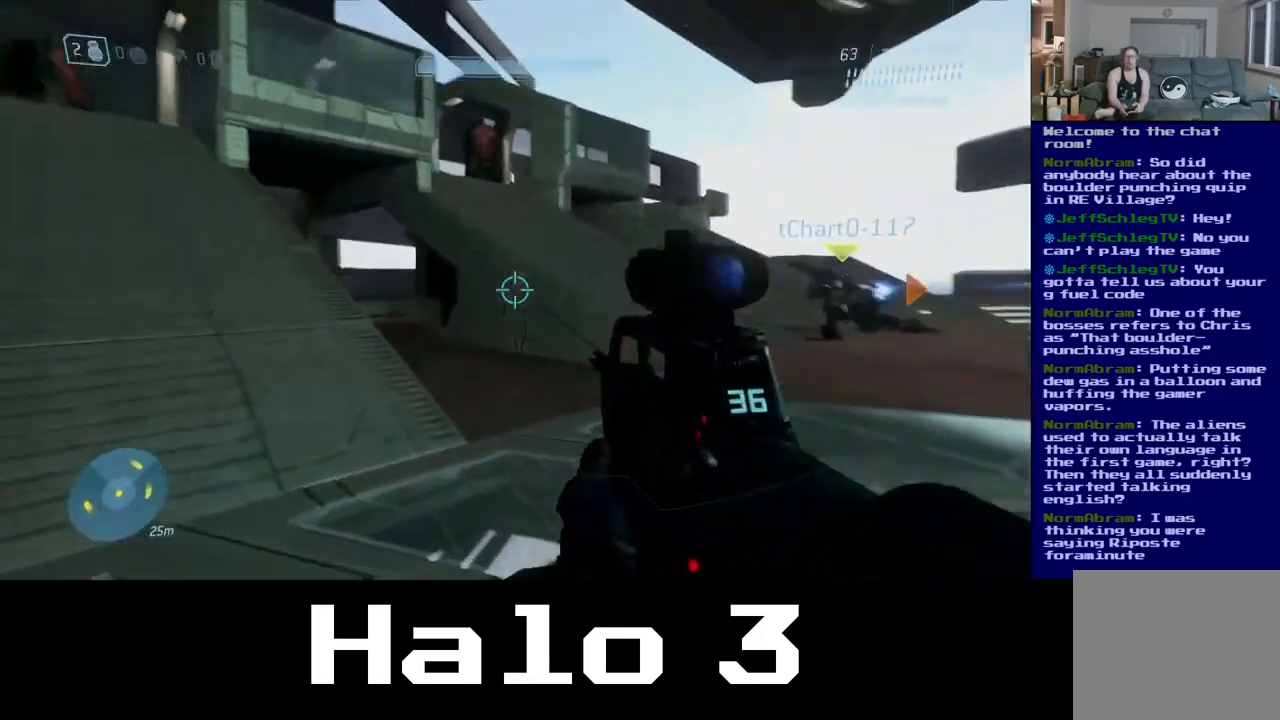
{"buttons": [], "left_stick": "up", "right_stick": "down-left", "events": [[83, "right_stick", "center"], [383, "right_stick", "down-left"]]}
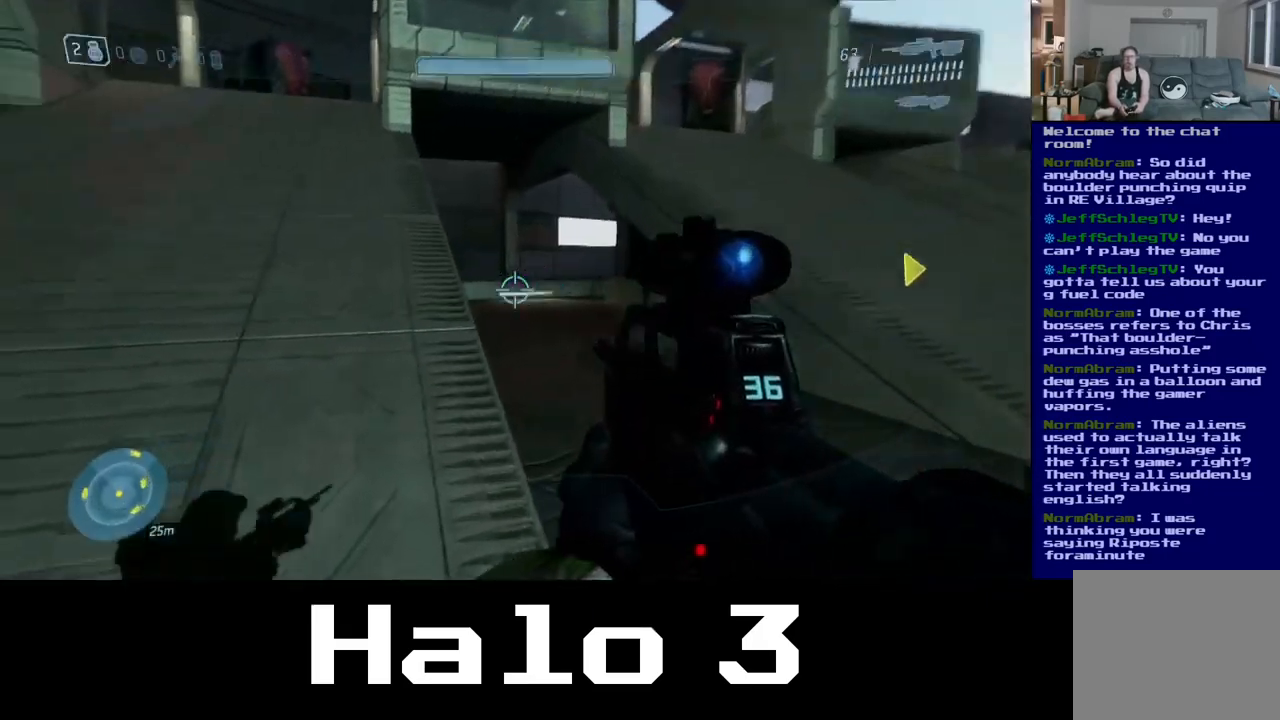
{"buttons": [], "left_stick": "up", "right_stick": "down", "events": [[100, "right_stick", "center"], [350, "right_stick", "down"]]}
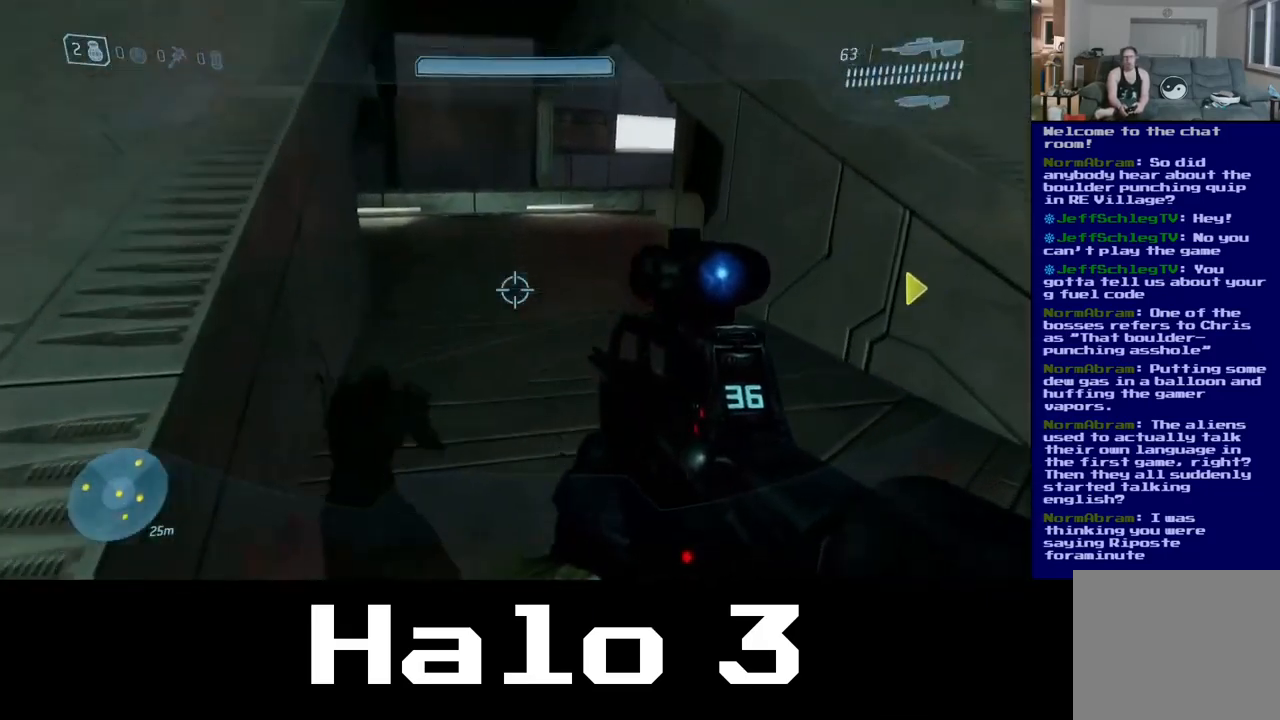
{"buttons": [], "left_stick": "up-left", "right_stick": "center", "events": [[100, "right_stick", "center"], [200, "right_stick", "right"], [267, "right_stick", "up-right"], [350, "left_stick", "up-left"], [483, "right_stick", "center"]]}
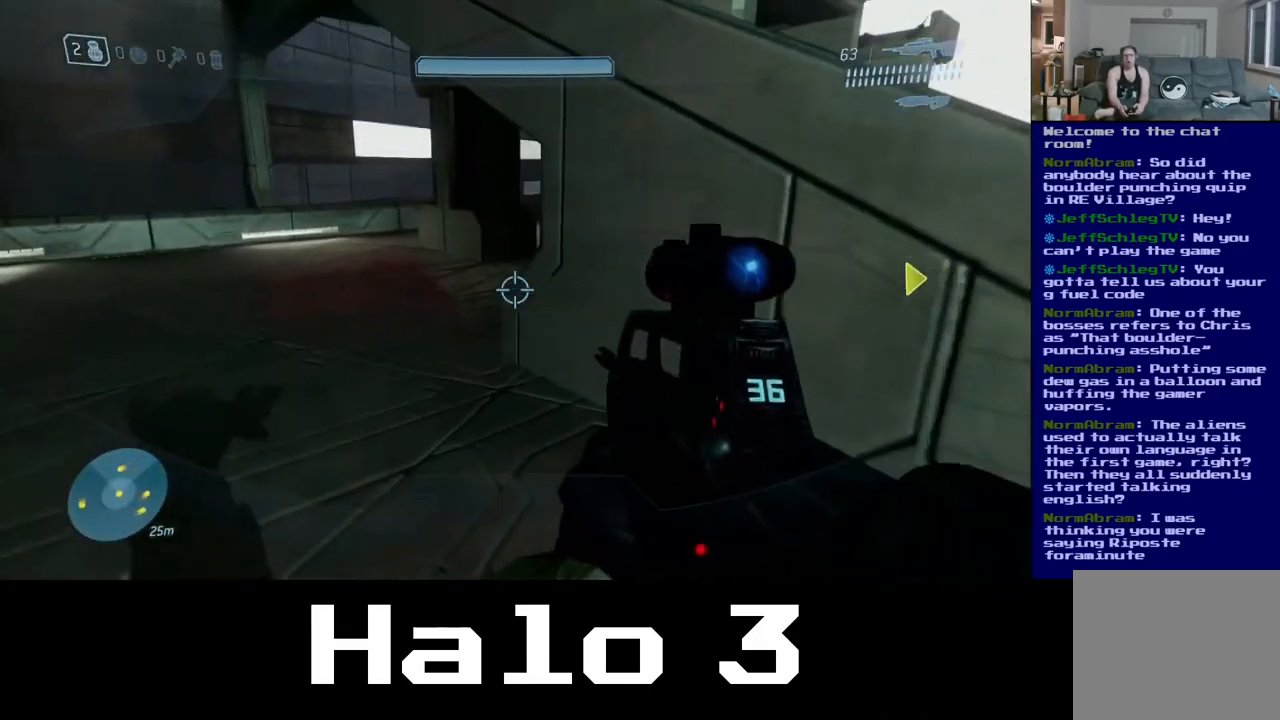
{"buttons": [], "left_stick": "up-left", "right_stick": "center", "events": [[133, "right_stick", "right"], [483, "right_stick", "center"]]}
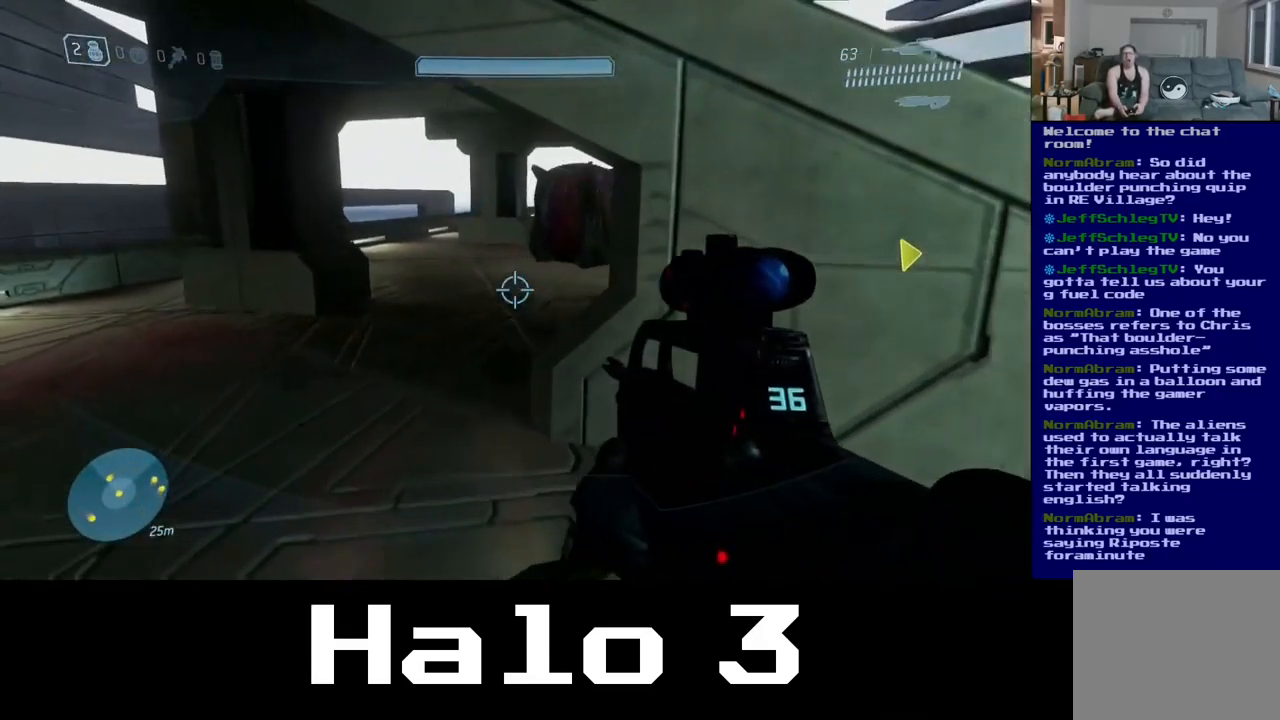
{"buttons": [], "left_stick": "up-left", "right_stick": "center", "events": [[133, "right_stick", "right"], [233, "right_stick", "up-right"], [367, "right_stick", "center"]]}
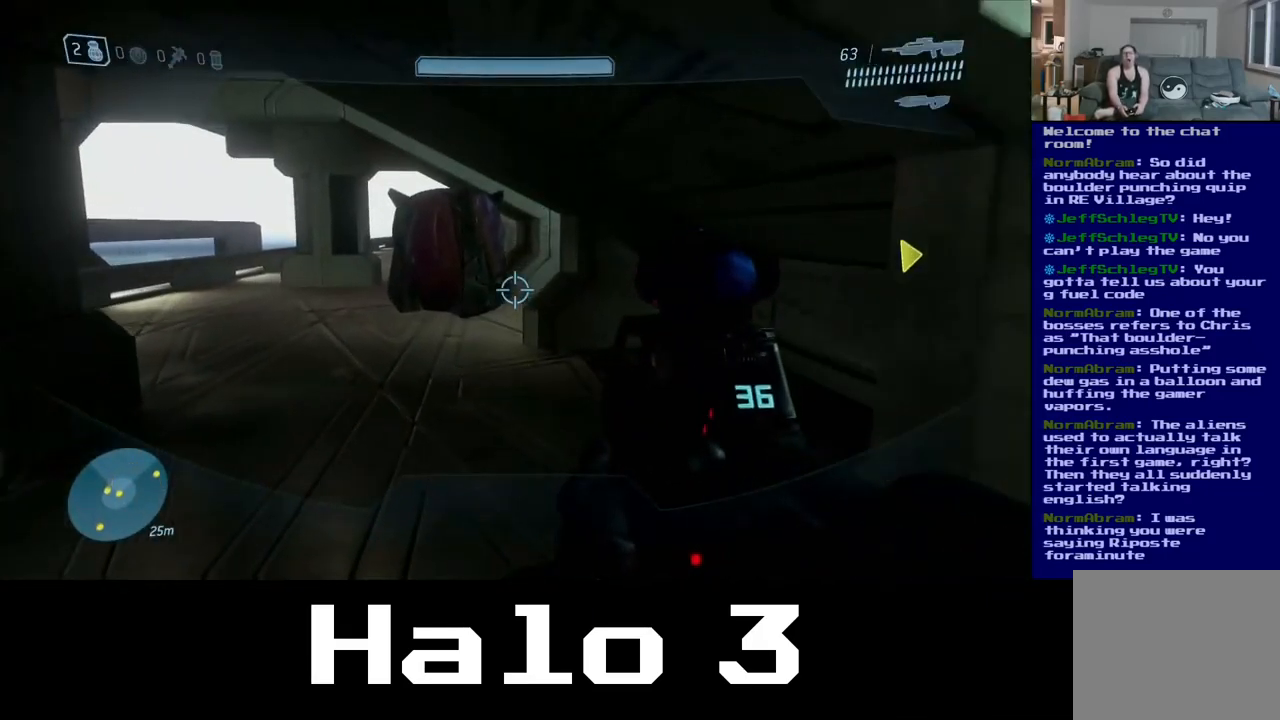
{"buttons": [], "left_stick": "up-left", "right_stick": "center", "events": [[83, "right_stick", "up-right"], [233, "right_stick", "center"]]}
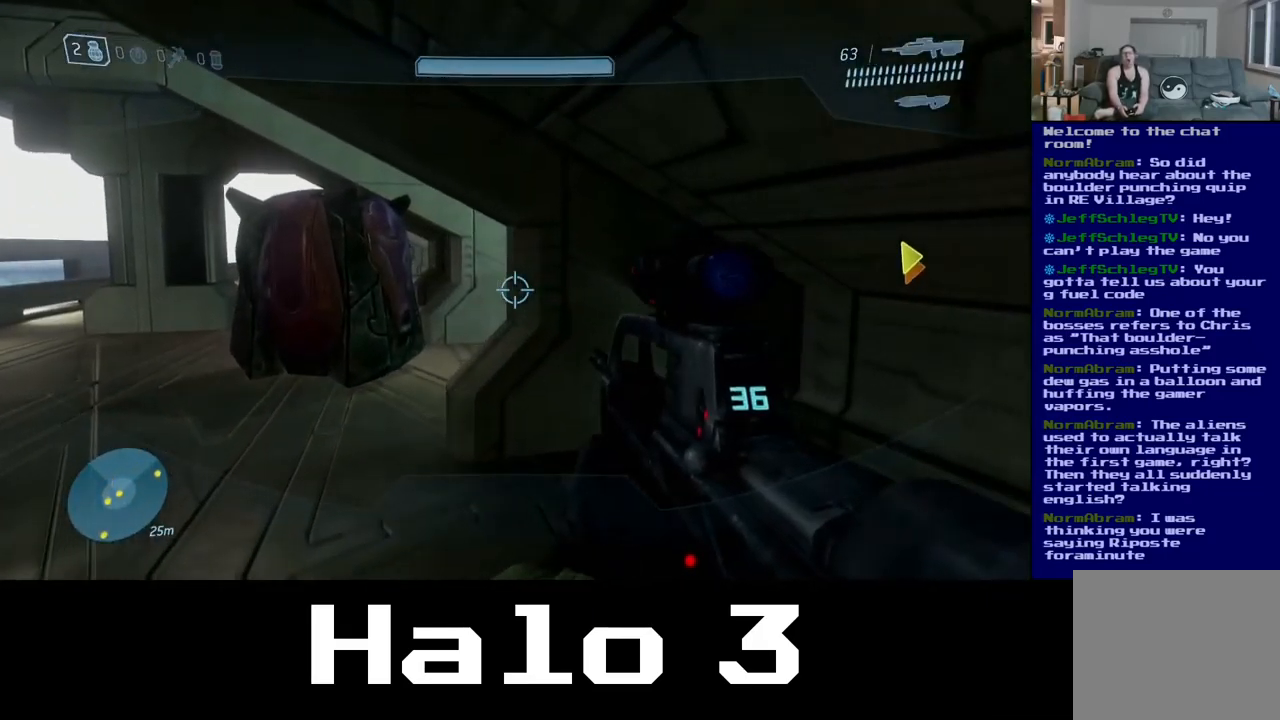
{"buttons": [], "left_stick": "left", "right_stick": "center", "events": [[50, "left_stick", "left"]]}
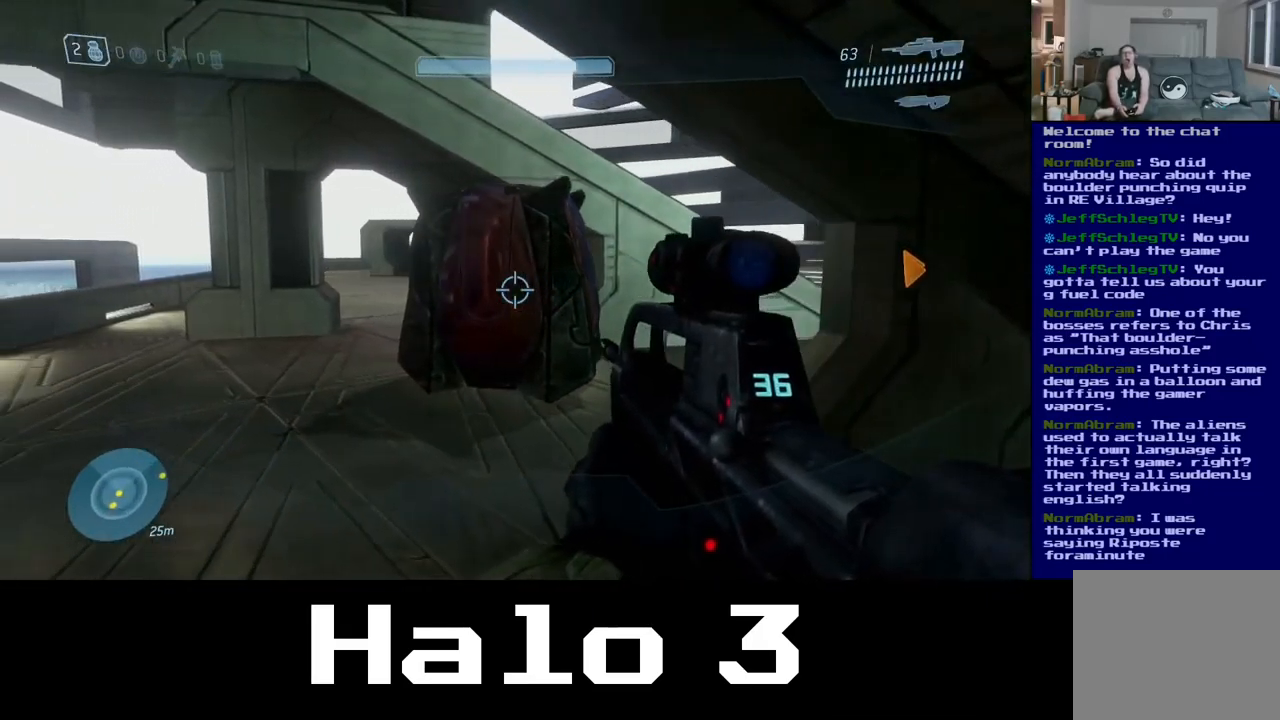
{"buttons": [], "left_stick": "up", "right_stick": "center", "events": [[83, "right_stick", "left"], [150, "left_stick", "up-left"], [283, "right_stick", "center"], [333, "left_stick", "up"]]}
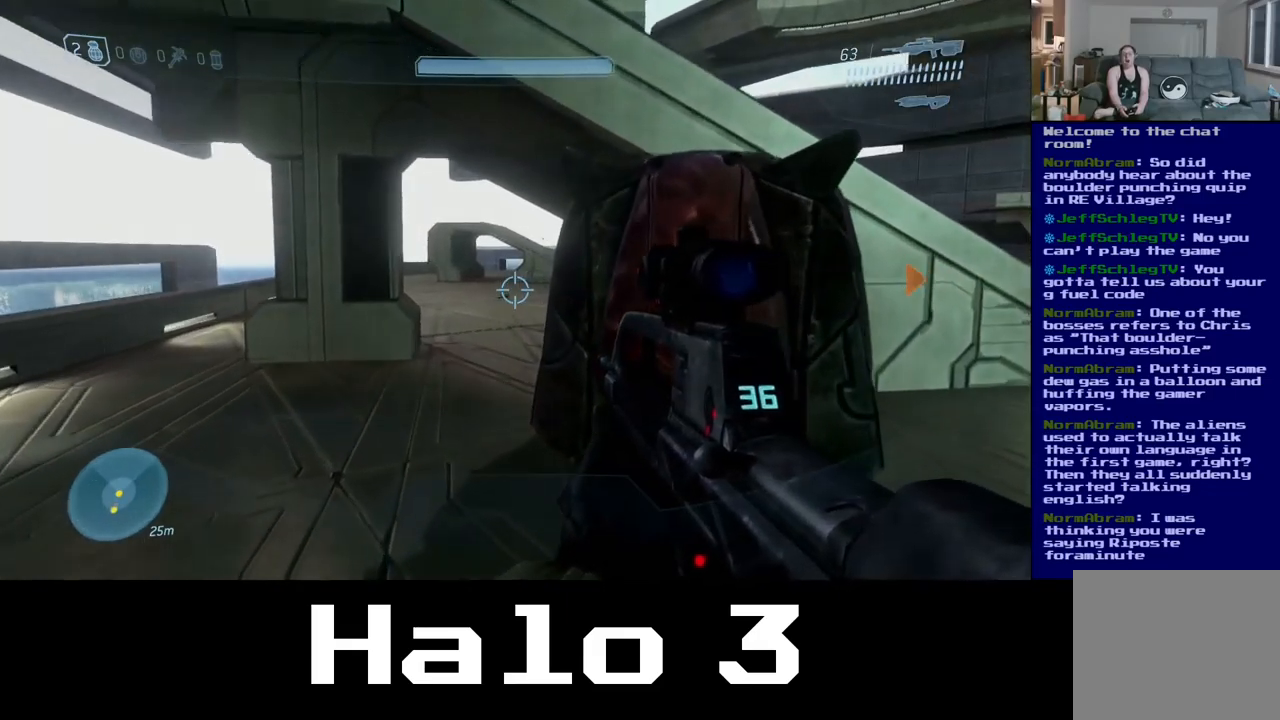
{"buttons": [], "left_stick": "up-left", "right_stick": "center", "events": [[150, "left_stick", "up-left"], [250, "right_stick", "up-right"], [417, "right_stick", "center"]]}
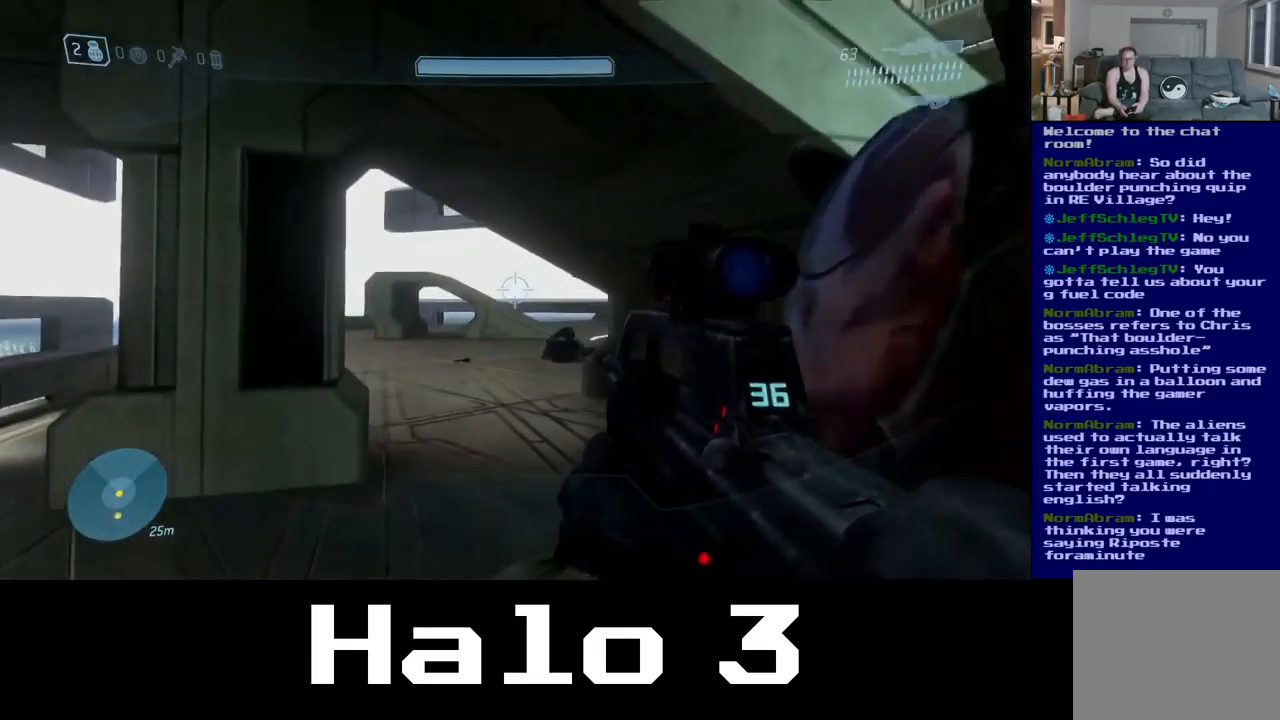
{"buttons": [], "left_stick": "up", "right_stick": "center", "events": [[233, "right_stick", "down-right"], [267, "left_stick", "up"], [417, "right_stick", "center"]]}
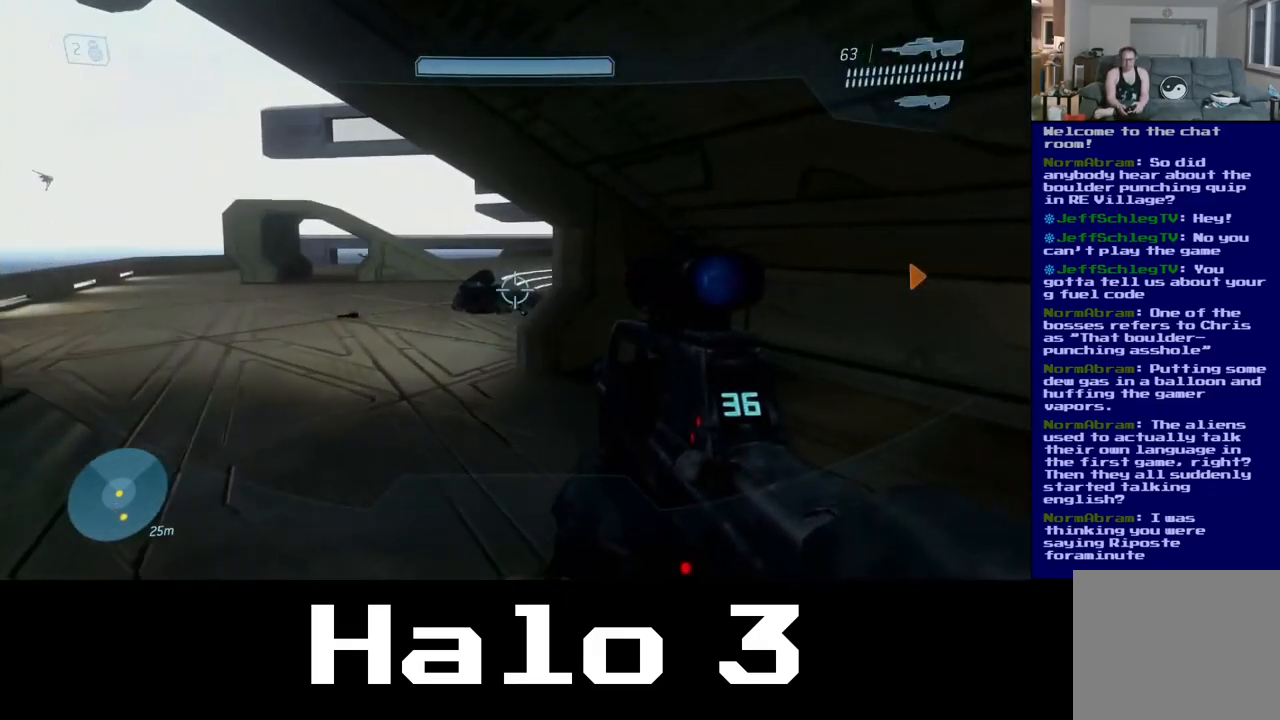
{"buttons": [], "left_stick": "up-left", "right_stick": "center", "events": [[217, "right_stick", "left"], [267, "right_stick", "up-left"], [300, "left_stick", "up-left"], [383, "right_stick", "center"]]}
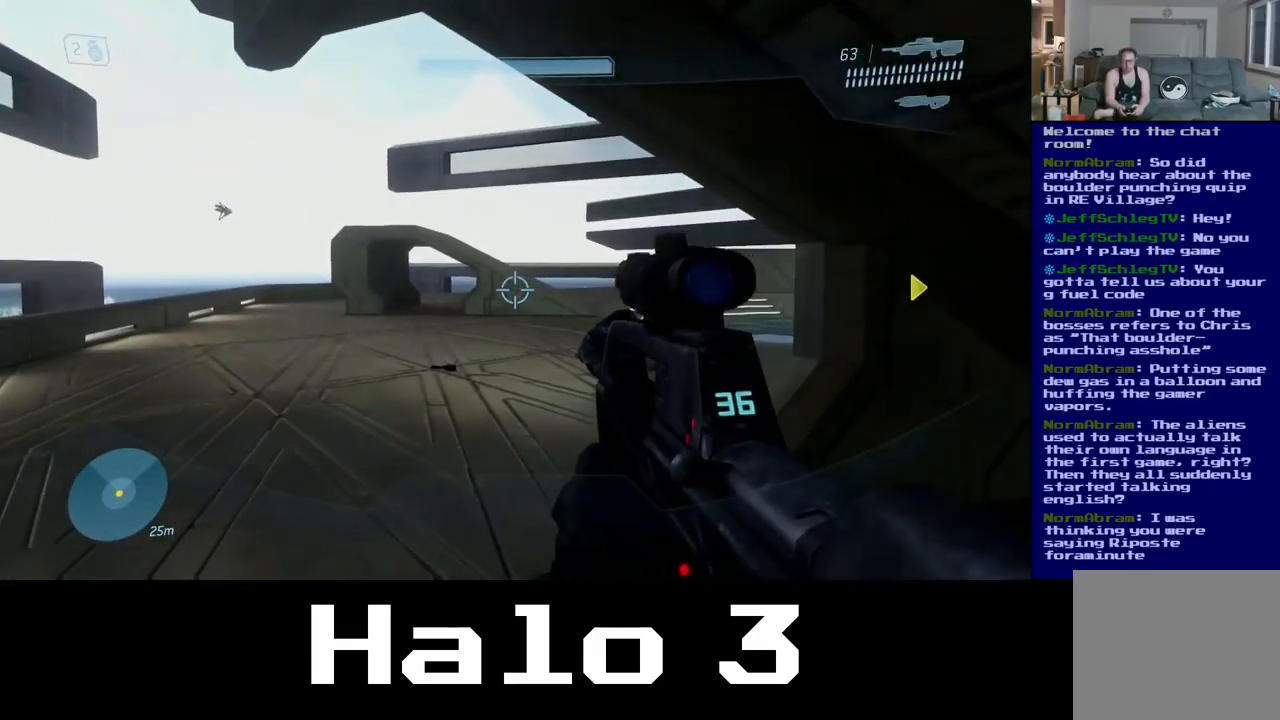
{"buttons": [], "left_stick": "up-left", "right_stick": "center", "events": []}
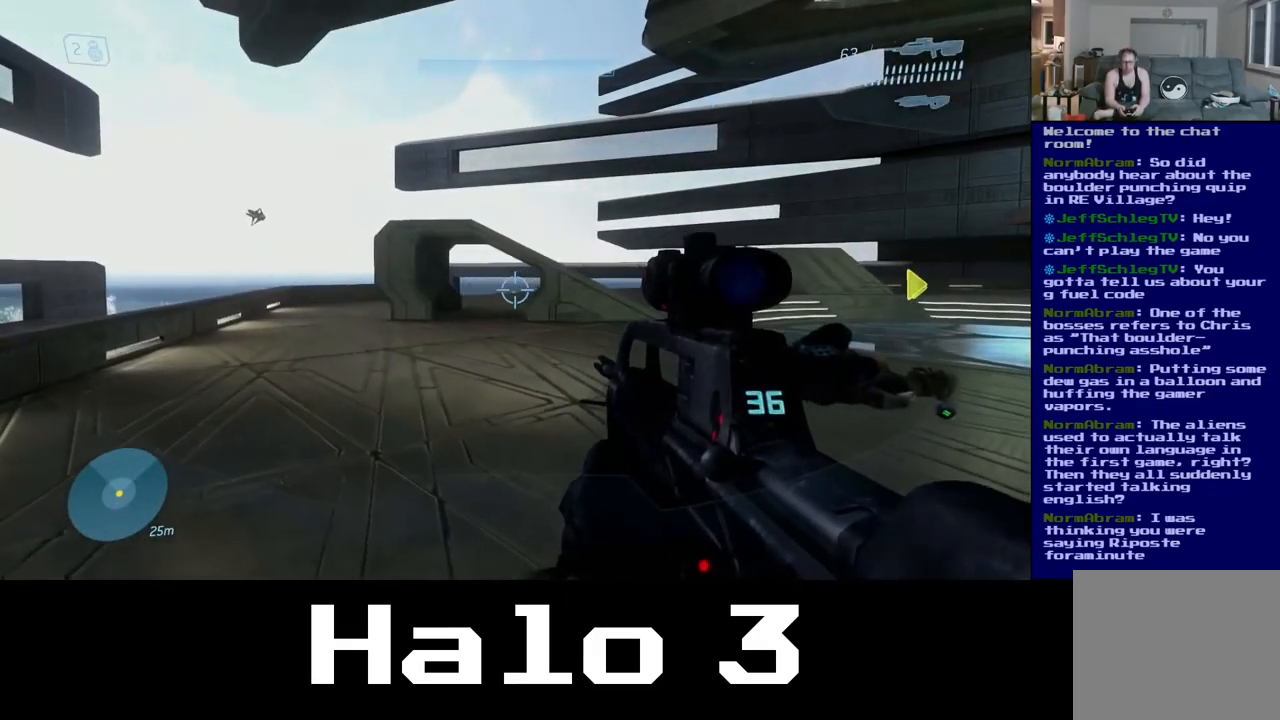
{"buttons": [], "left_stick": "up", "right_stick": "down-right", "events": [[183, "left_stick", "up"], [433, "right_stick", "down-right"]]}
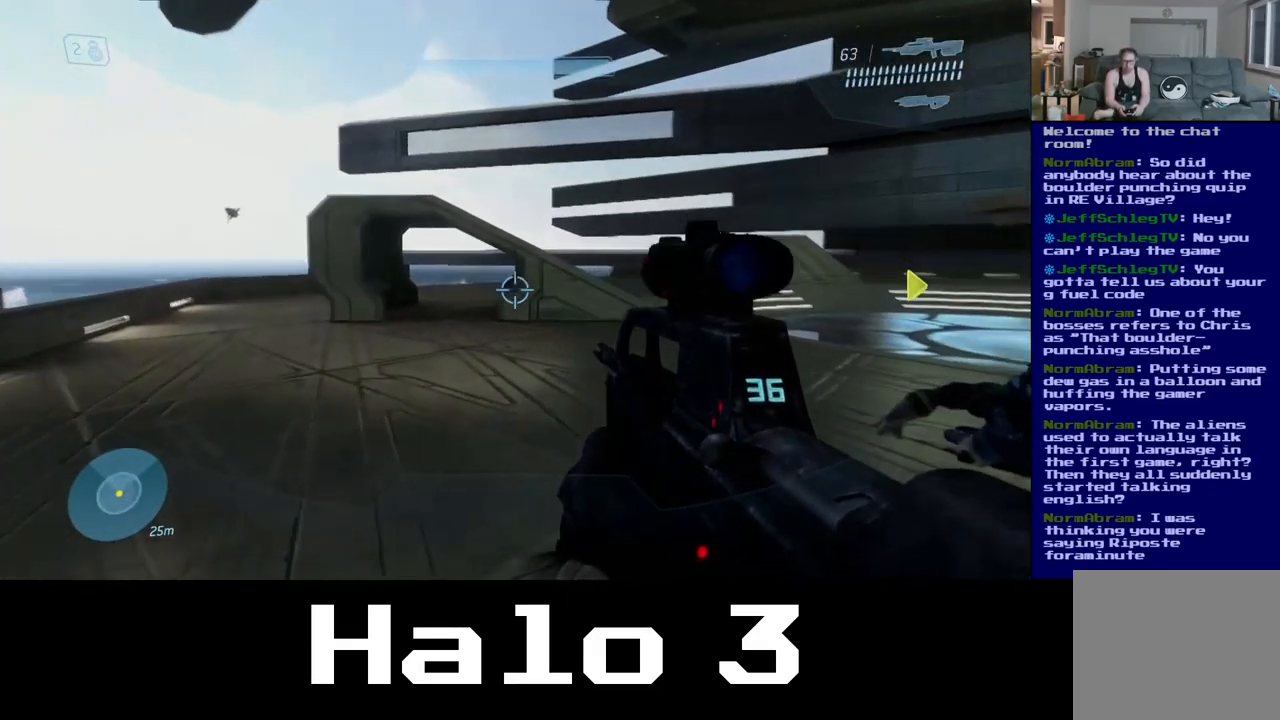
{"buttons": [], "left_stick": "up", "right_stick": "center", "events": [[117, "right_stick", "right"], [400, "right_stick", "center"]]}
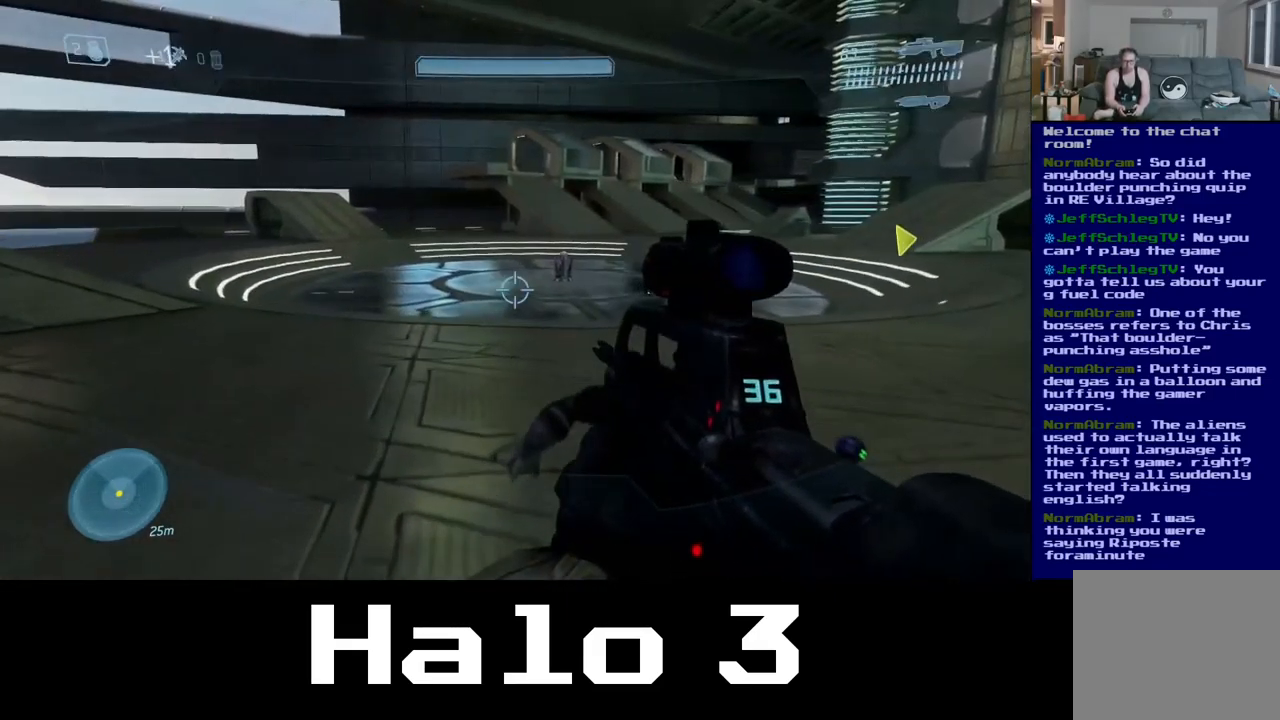
{"buttons": [], "left_stick": "up", "right_stick": "up-right", "events": [[300, "right_stick", "up-right"]]}
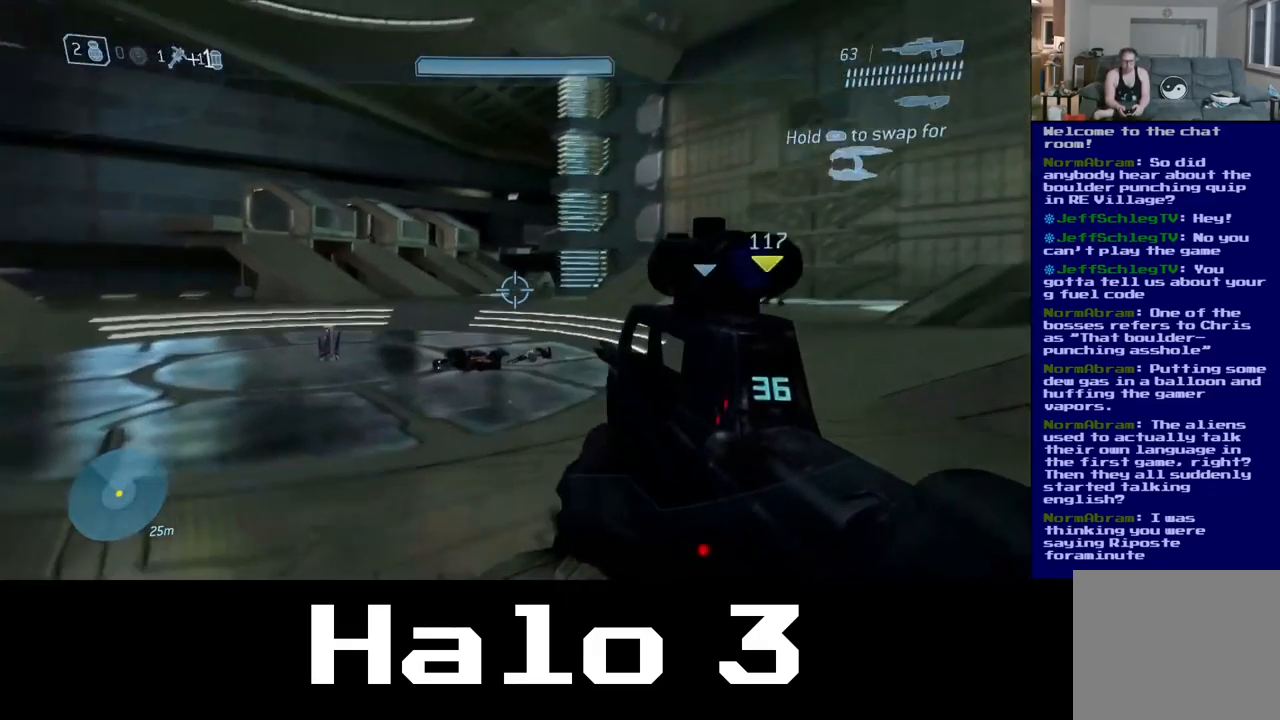
{"buttons": [], "left_stick": "up", "right_stick": "up-right", "events": [[83, "right_stick", "center"], [333, "right_stick", "up-right"]]}
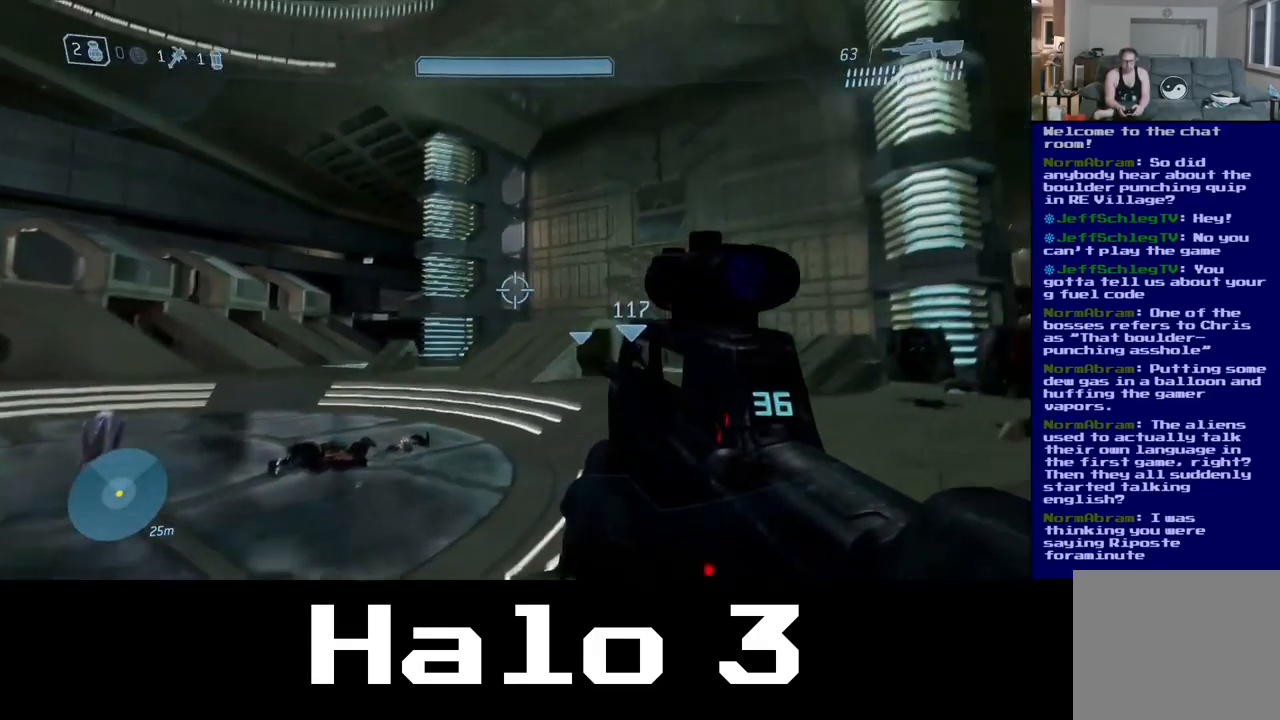
{"buttons": [], "left_stick": "up", "right_stick": "up-left", "events": [[50, "right_stick", "up"], [233, "left_stick", "up-right"], [267, "right_stick", "center"], [417, "left_stick", "up"], [433, "right_stick", "up"], [500, "right_stick", "up-left"]]}
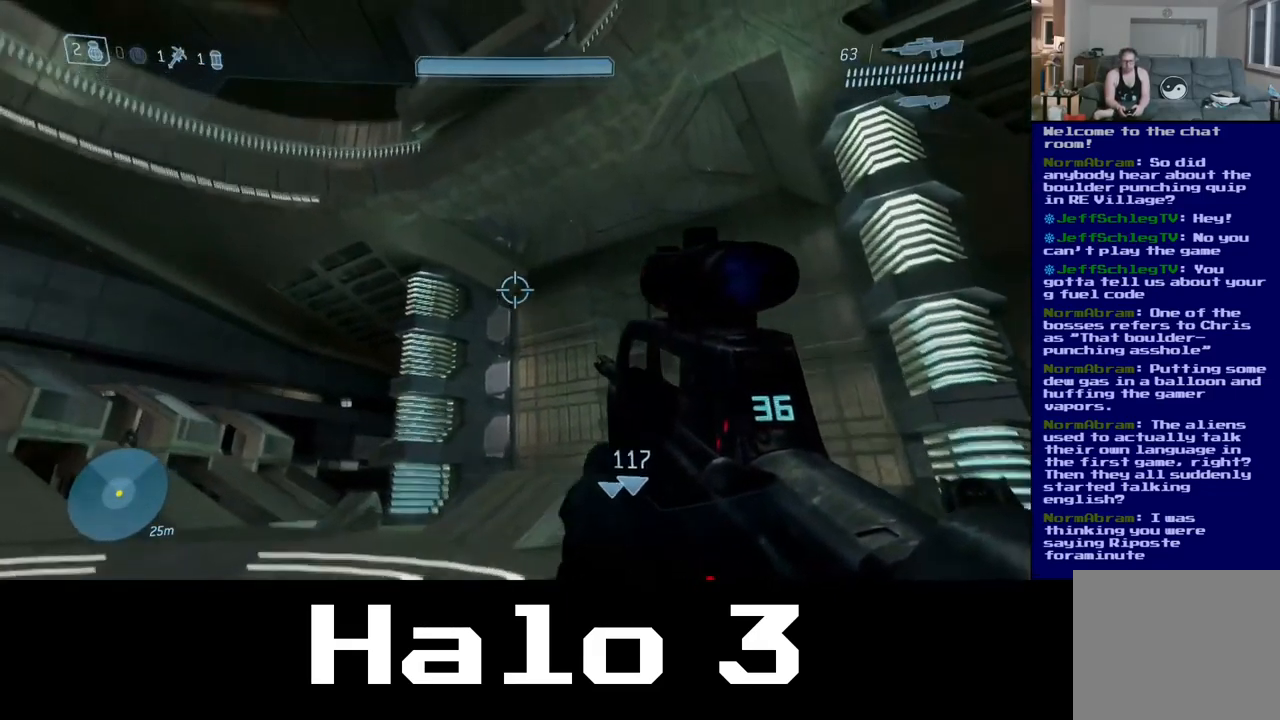
{"buttons": [], "left_stick": "up-right", "right_stick": "up-left", "events": [[167, "left_stick", "up-right"]]}